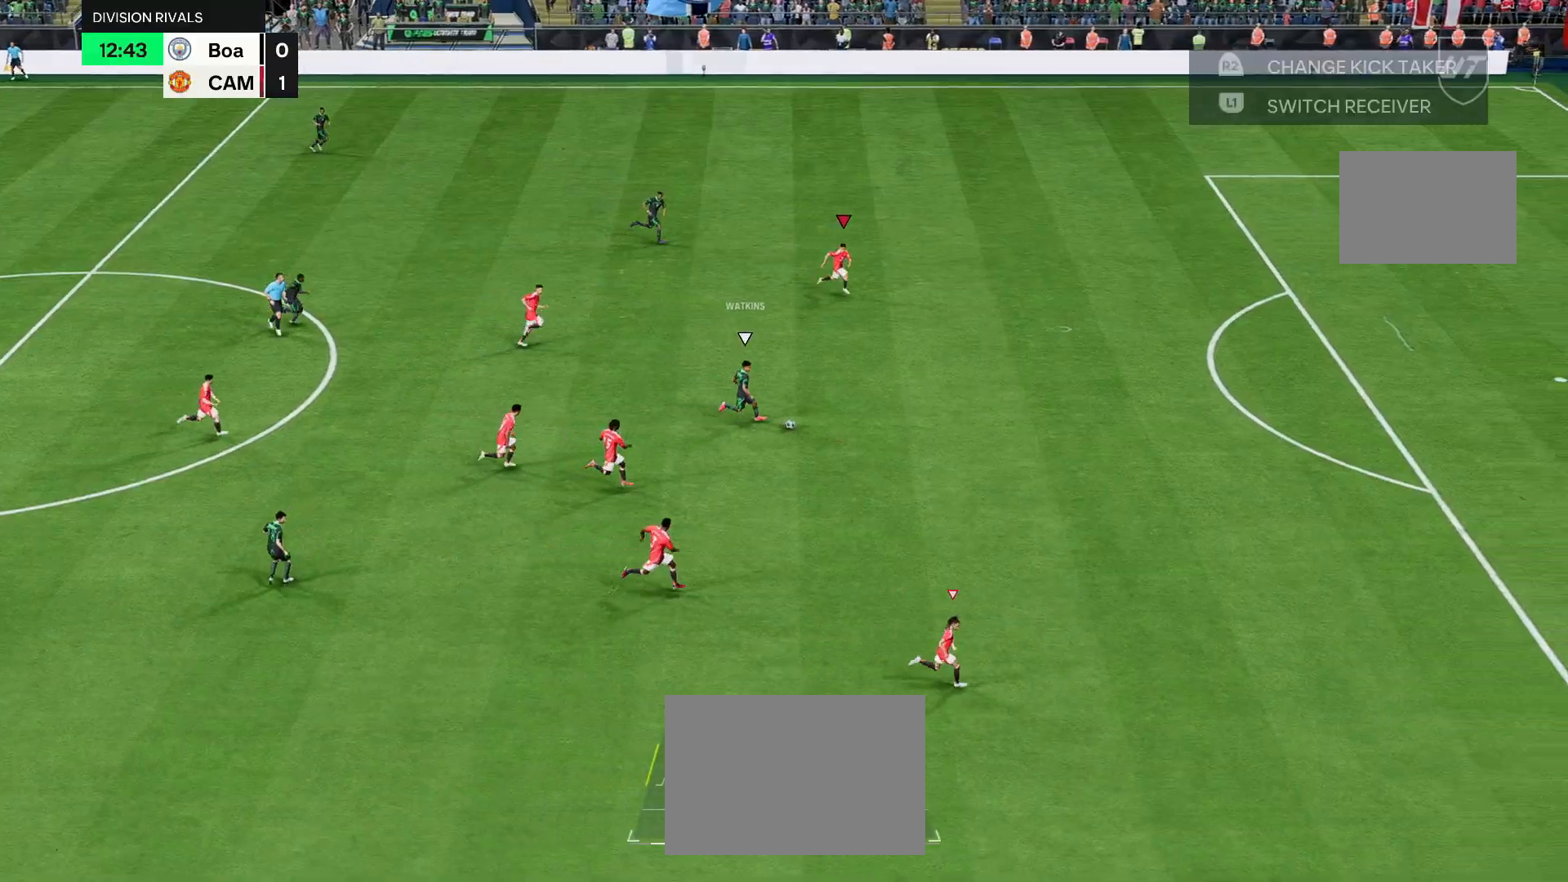
Gameplay with a controller (PlayStation layout); each line is a JSON object with the inputs held at the frame after it. "events" lists button and stick changes between this image and that frame as [ms after this image, input, new state], when the widget could be followed in between. Not read: L3 R3.
{"buttons": ["R2"], "left_stick": "down-right", "right_stick": "center", "events": []}
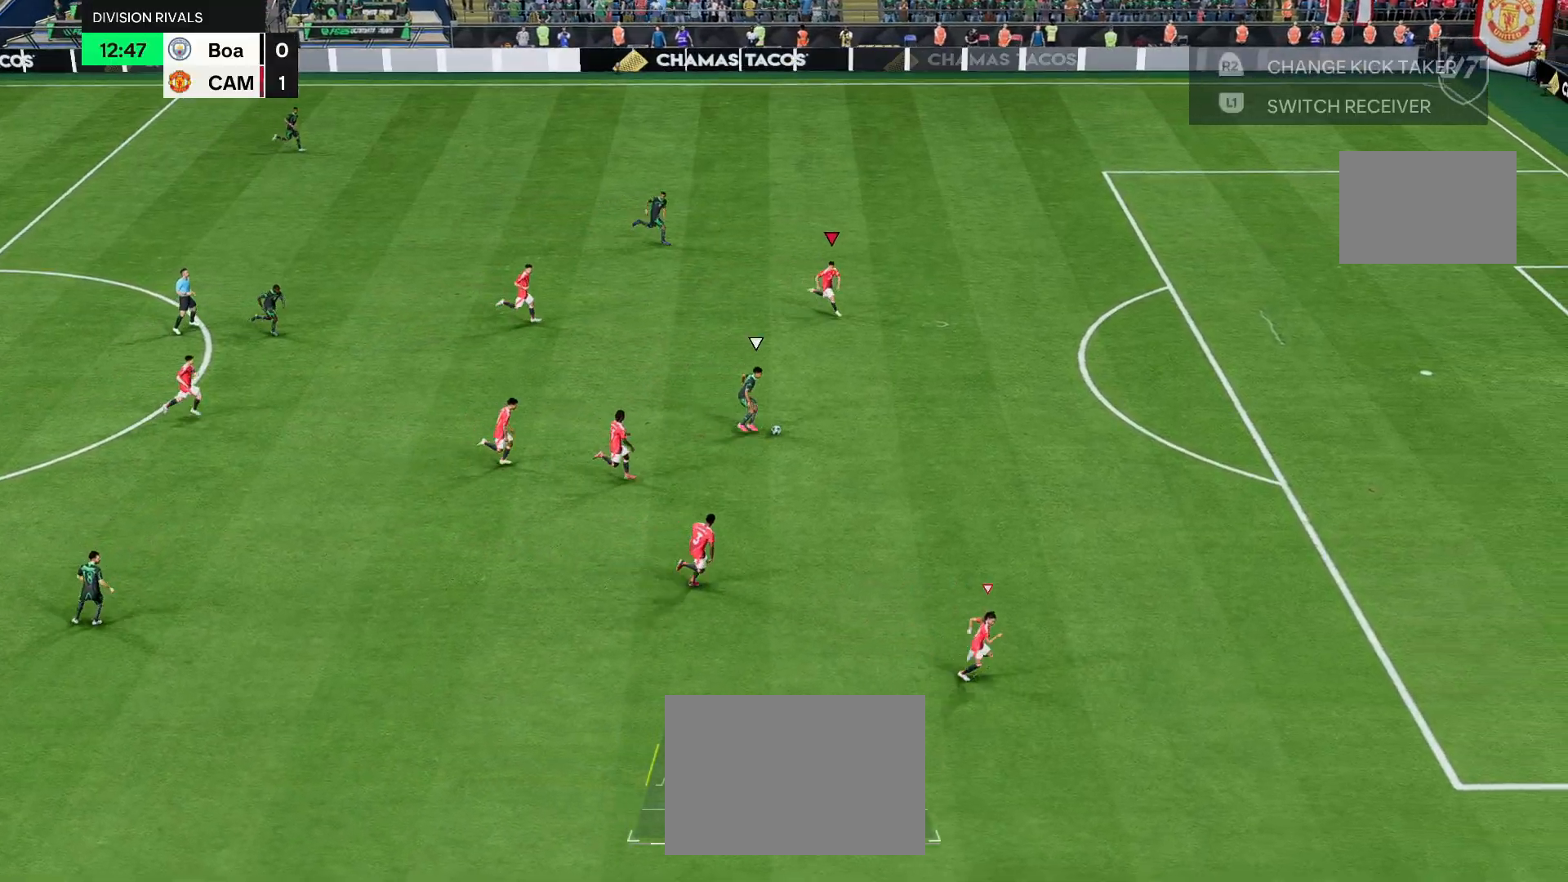
{"buttons": ["TRIANGLE", "R2"], "left_stick": "down-right", "right_stick": "center", "events": [[417, "TRIANGLE", "down"]]}
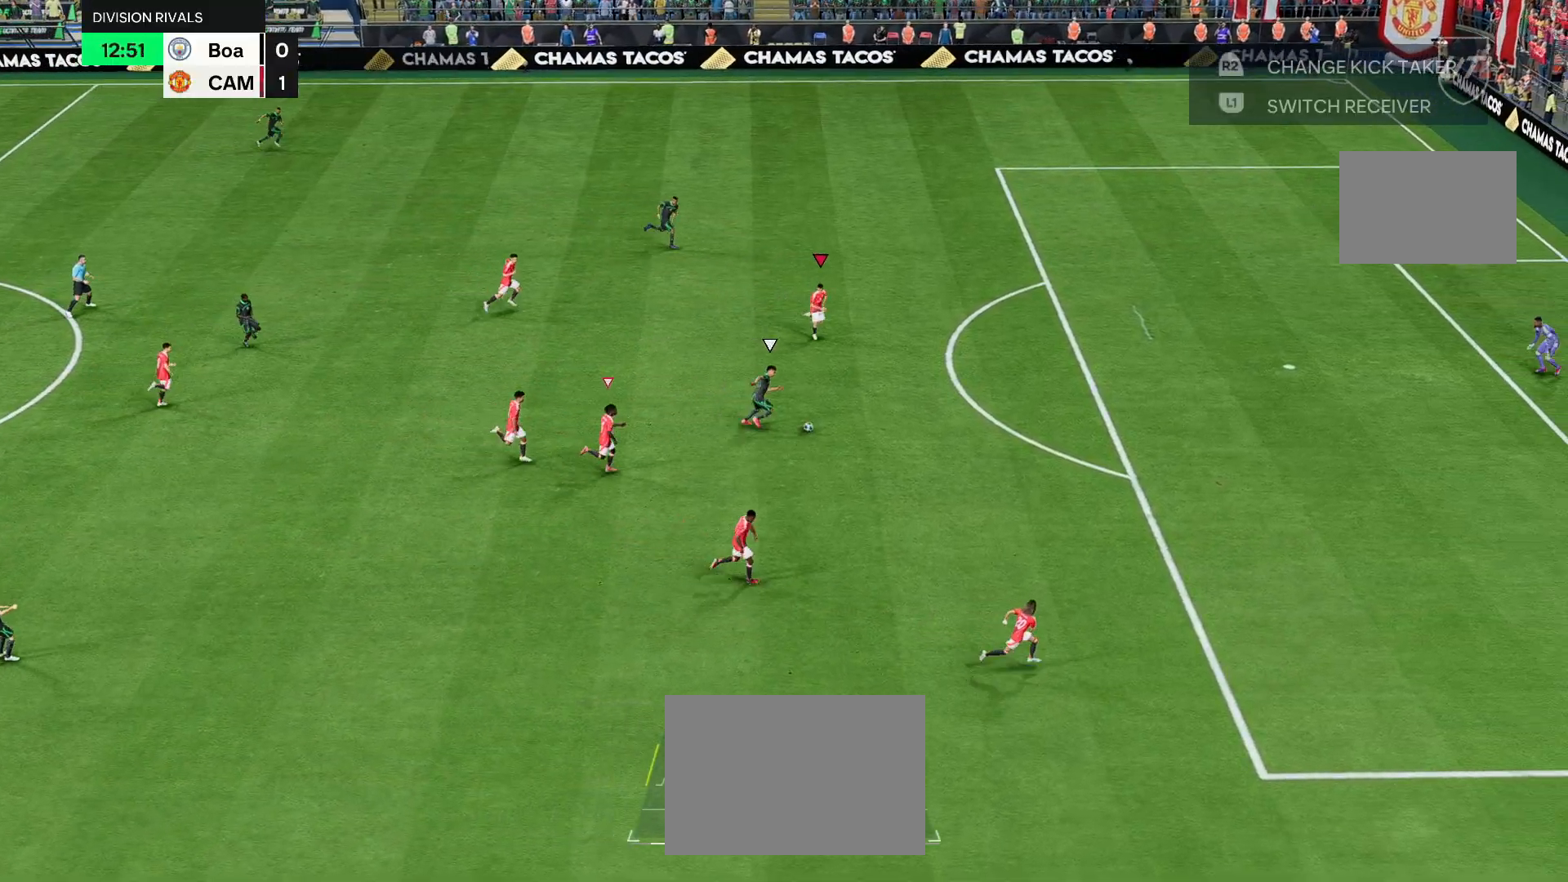
{"buttons": ["TRIANGLE", "R2"], "left_stick": "down-right", "right_stick": "center", "events": []}
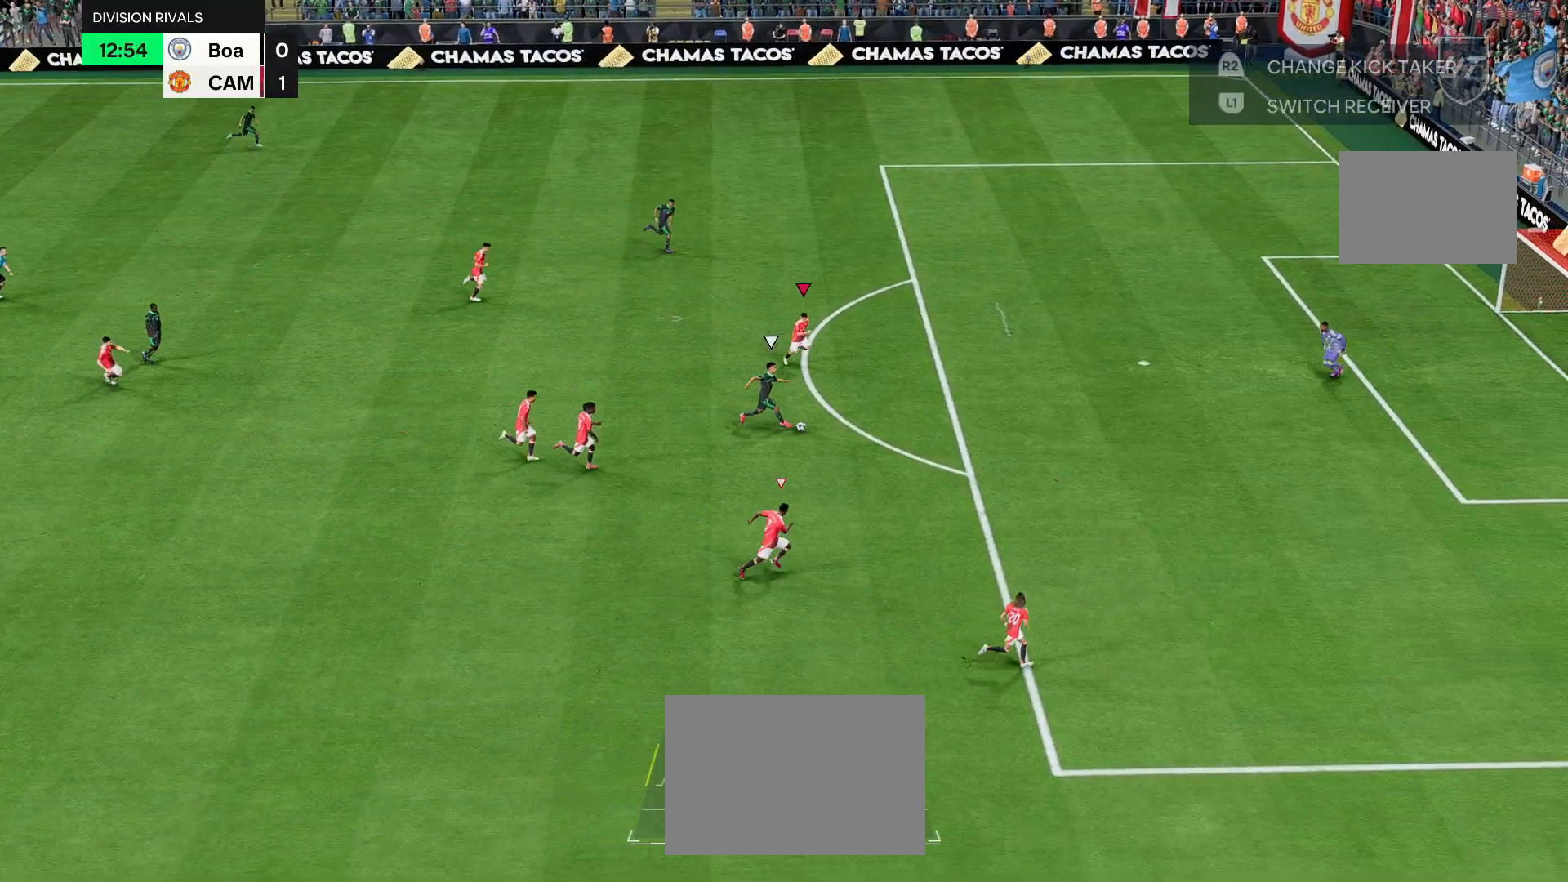
{"buttons": ["TRIANGLE", "R2"], "left_stick": "down-right", "right_stick": "center", "events": []}
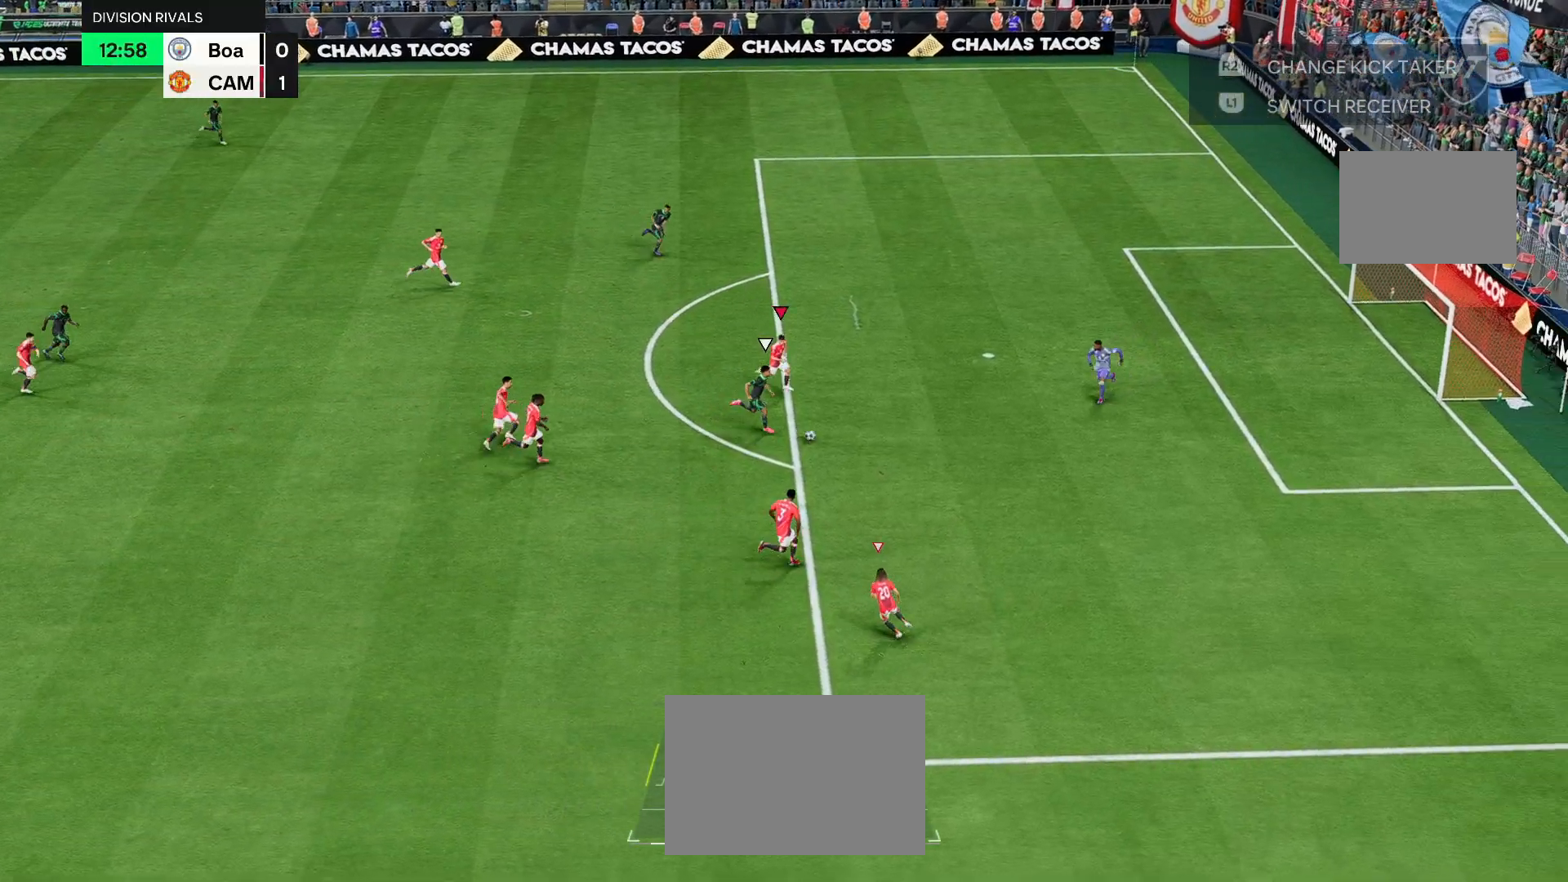
{"buttons": [], "left_stick": "down-right", "right_stick": "center", "events": [[50, "TRIANGLE", "up"], [333, "DPAD_LEFT", "down"], [383, "DPAD_LEFT", "up"], [500, "R2", "up"]]}